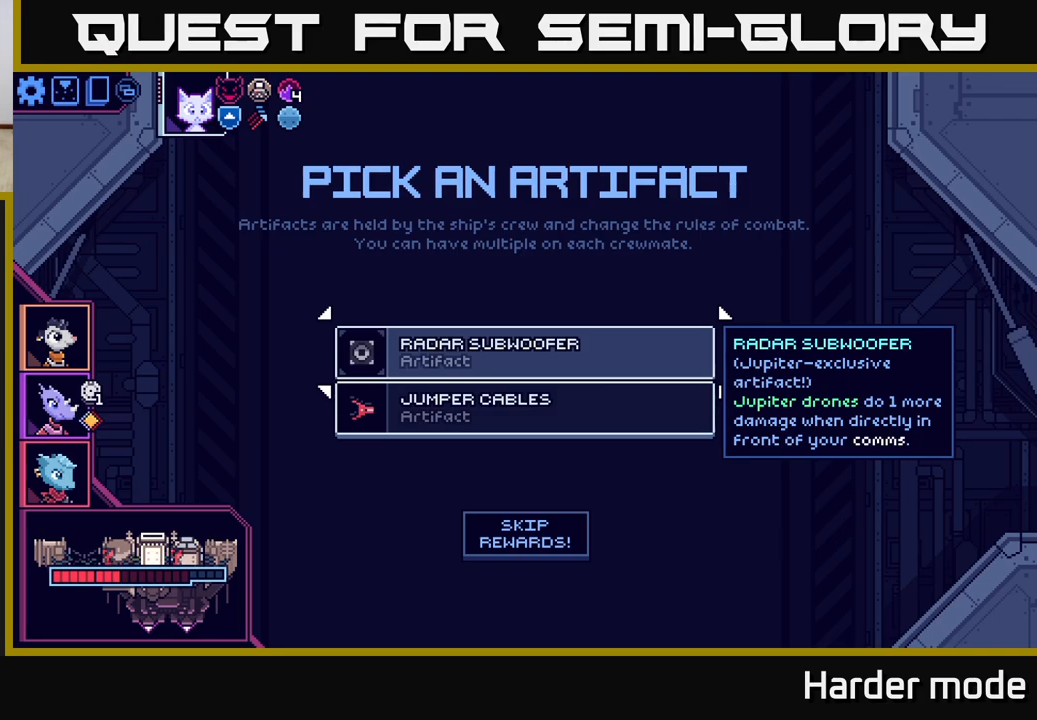
Gameplay with a controller (Xbox layout); each line is a JSON object with the inputs held at the frame after it. "events" lists button and stick changes between this image and that frame as [ms after this image, input, new state], when the widget could be followed in between. Not read: right_stick.
{"buttons": [], "left_stick": "center", "events": [[33, "left_stick", "down"], [267, "left_stick", "center"]]}
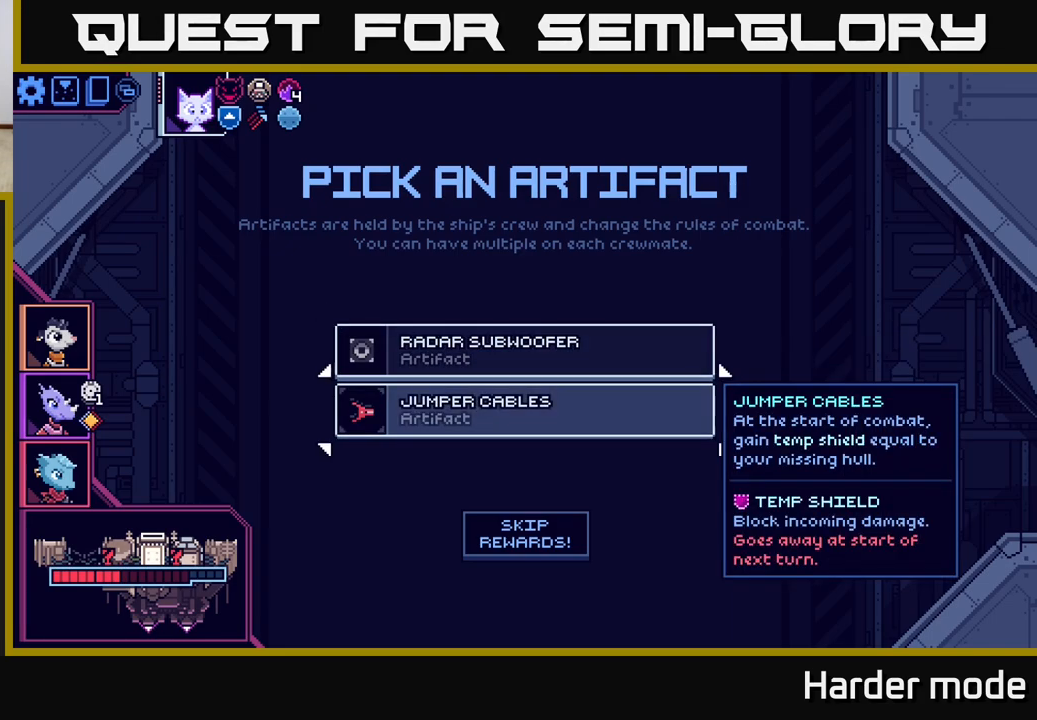
{"buttons": [], "left_stick": "center", "events": []}
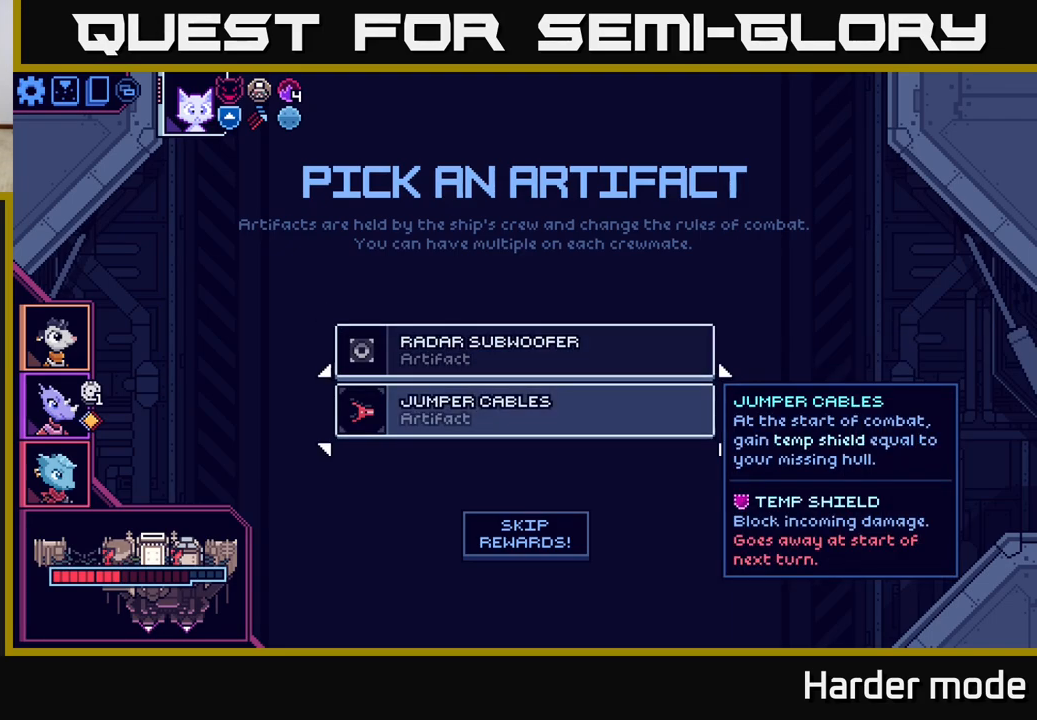
{"buttons": [], "left_stick": "down", "events": [[183, "left_stick", "up"], [367, "left_stick", "center"], [483, "left_stick", "down"]]}
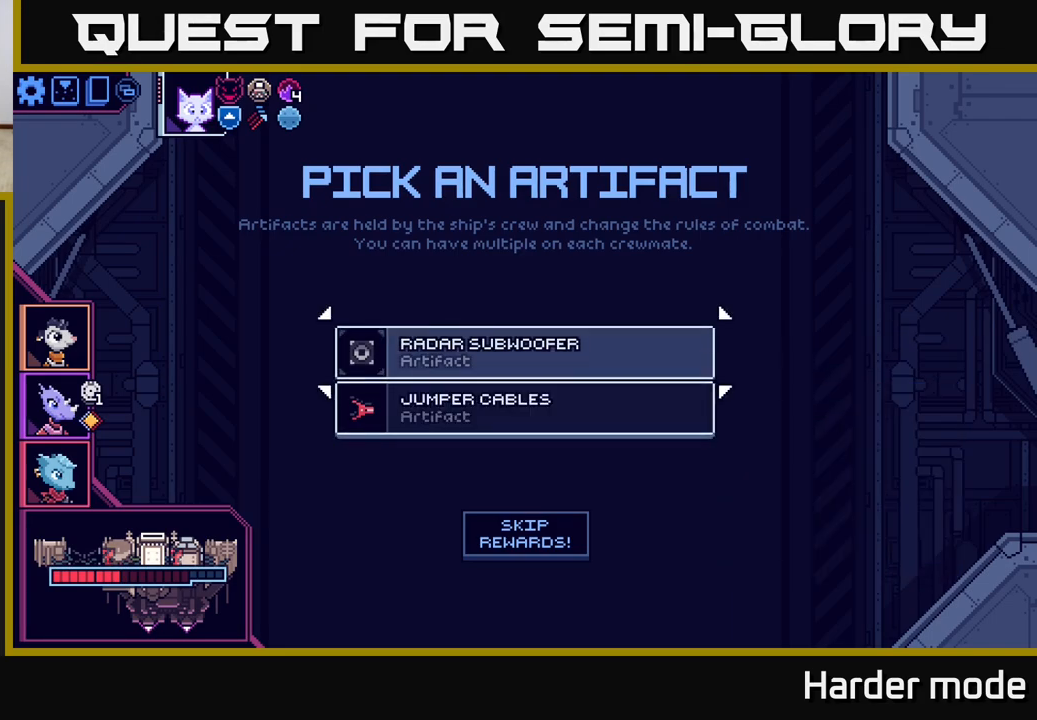
{"buttons": [], "left_stick": "center", "events": [[183, "left_stick", "center"], [200, "A", "down"], [350, "A", "up"]]}
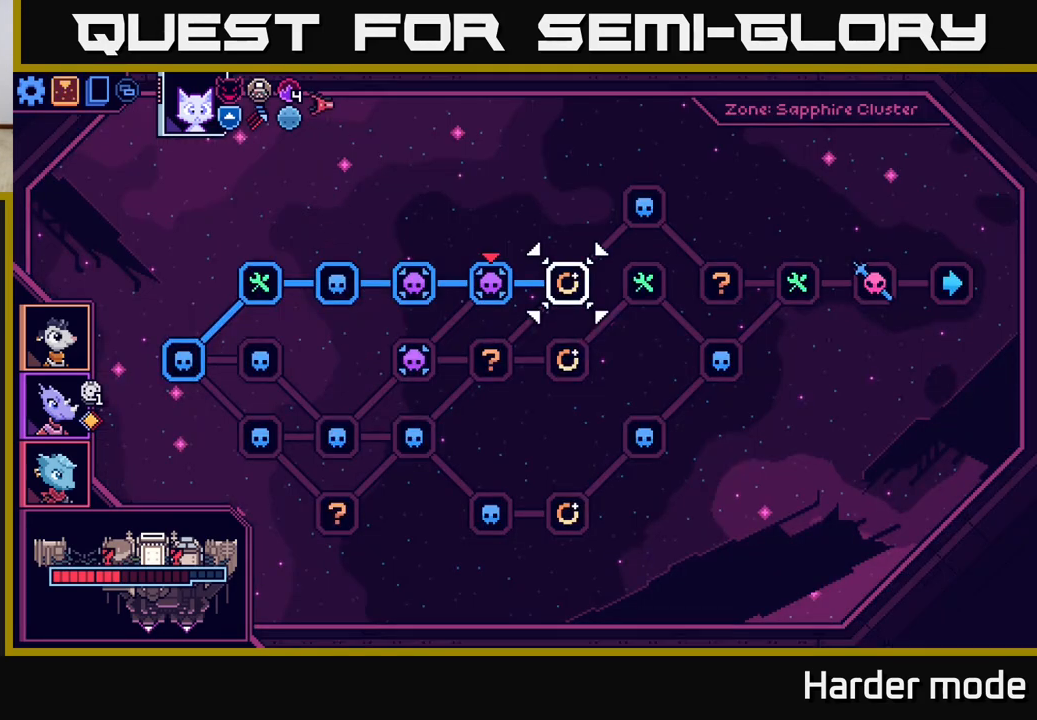
{"buttons": [], "left_stick": "center", "events": []}
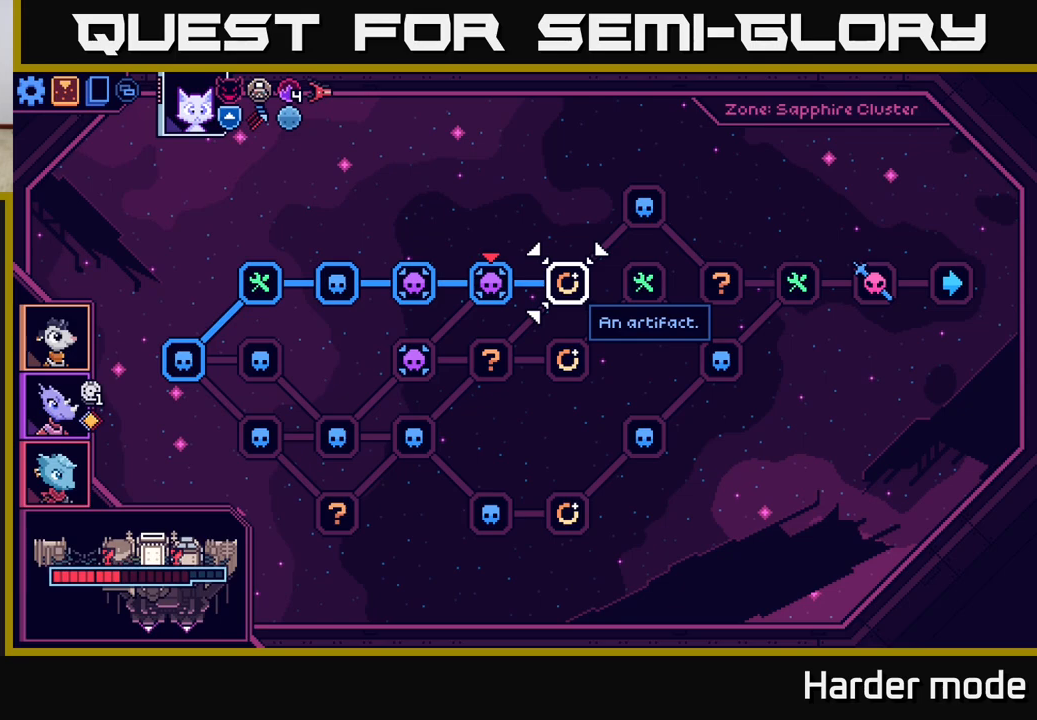
{"buttons": [], "left_stick": "center", "events": [[233, "left_stick", "right"], [450, "left_stick", "center"]]}
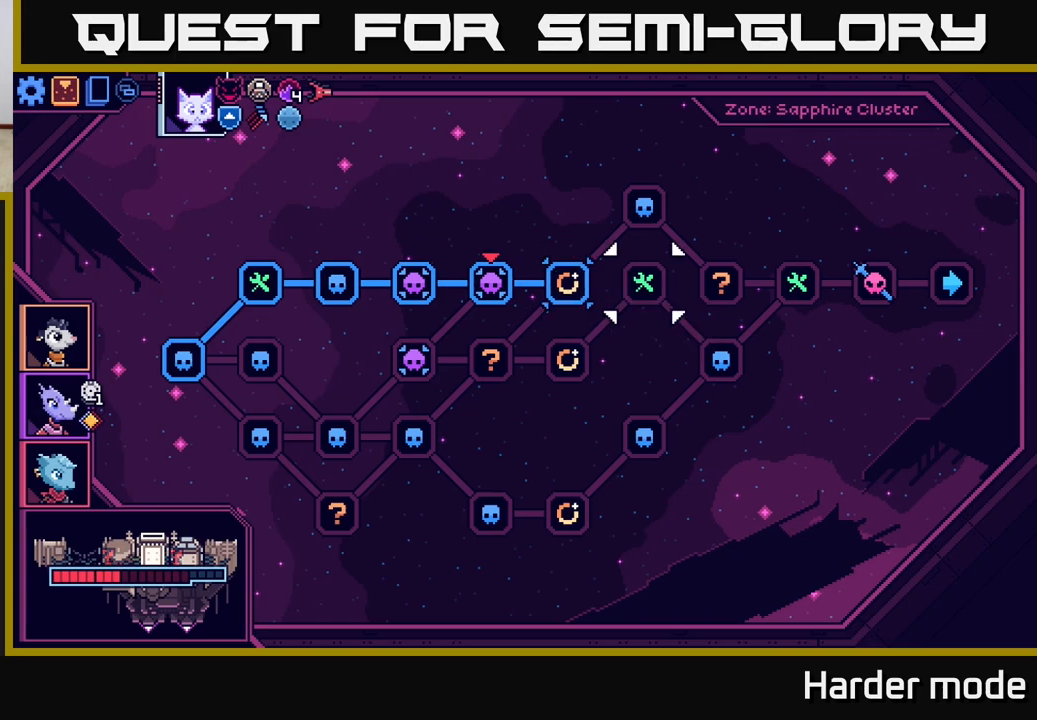
{"buttons": ["A"], "left_stick": "center", "events": [[83, "left_stick", "left"], [250, "left_stick", "center"], [367, "A", "down"]]}
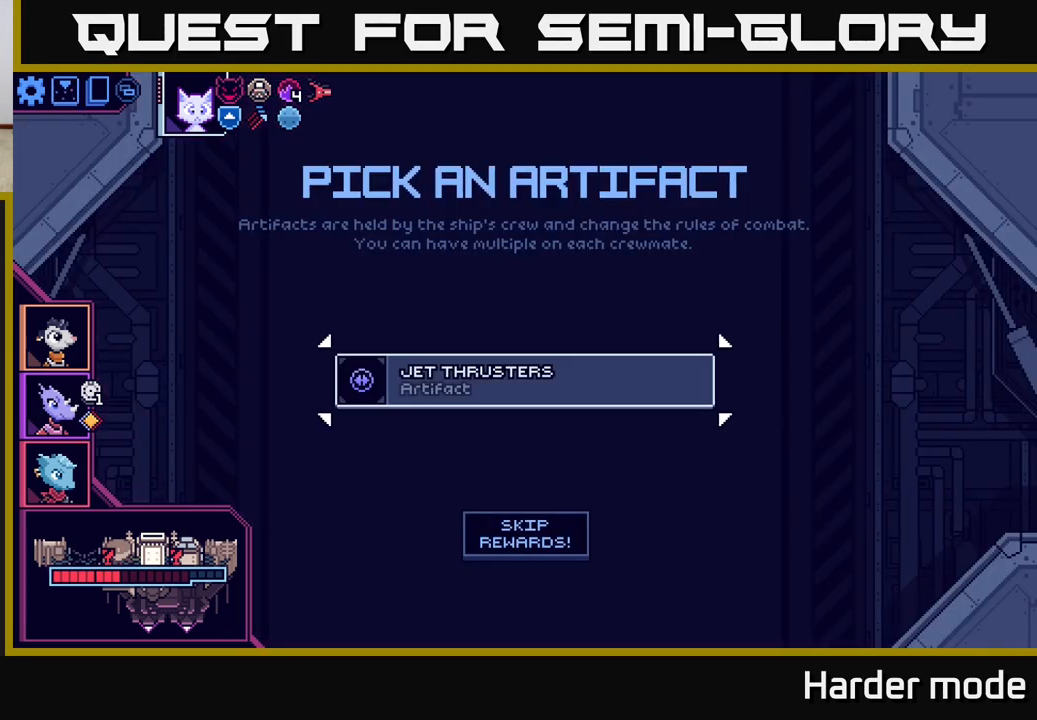
{"buttons": [], "left_stick": "center", "events": [[33, "A", "up"]]}
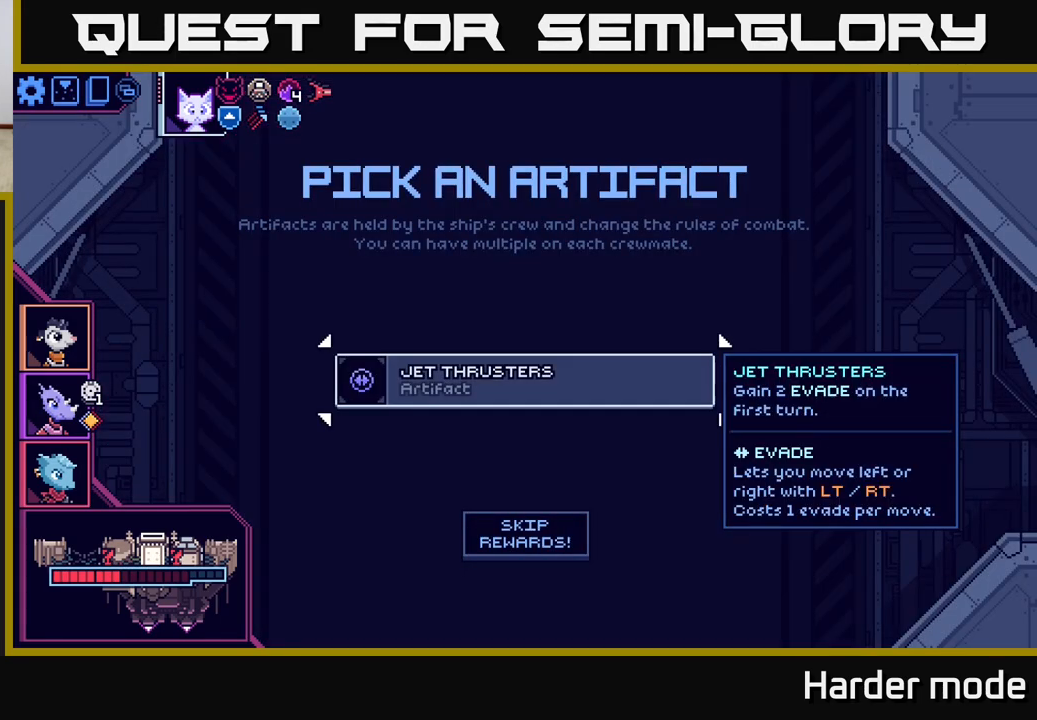
{"buttons": [], "left_stick": "center", "events": []}
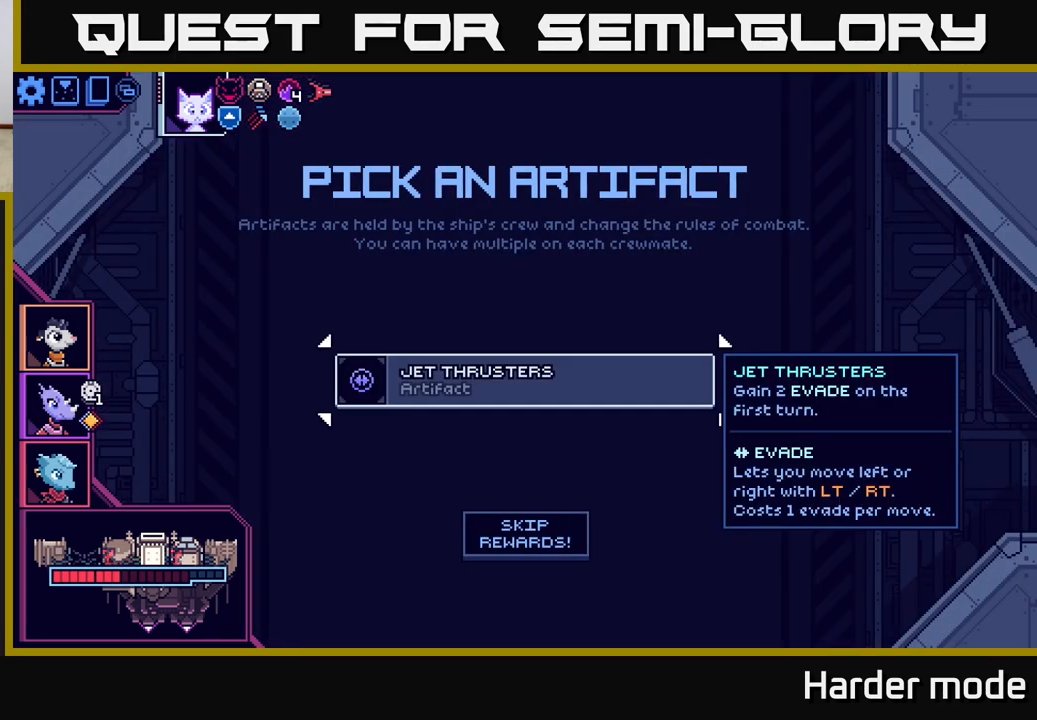
{"buttons": [], "left_stick": "center", "events": []}
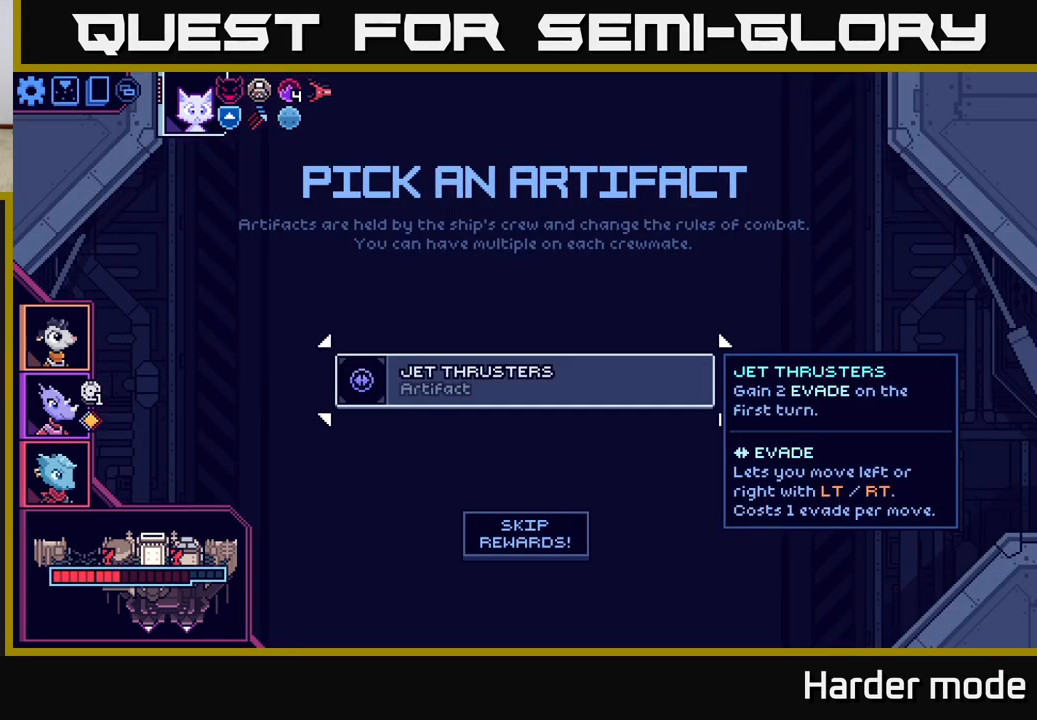
{"buttons": [], "left_stick": "center", "events": []}
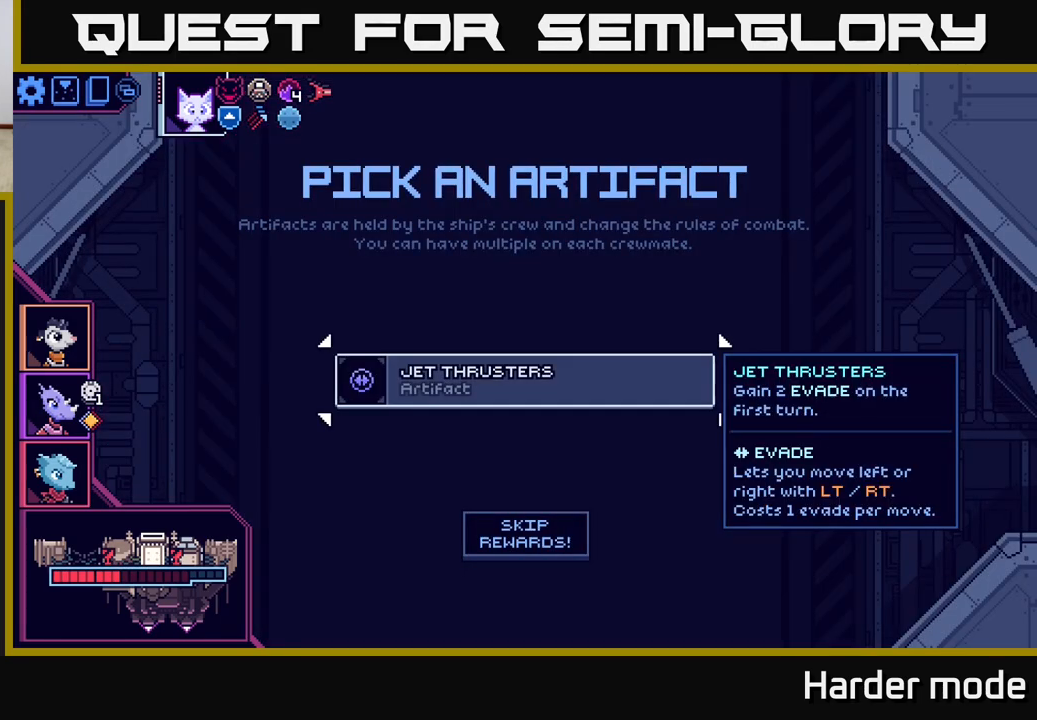
{"buttons": [], "left_stick": "center", "events": [[367, "A", "down"], [450, "A", "up"]]}
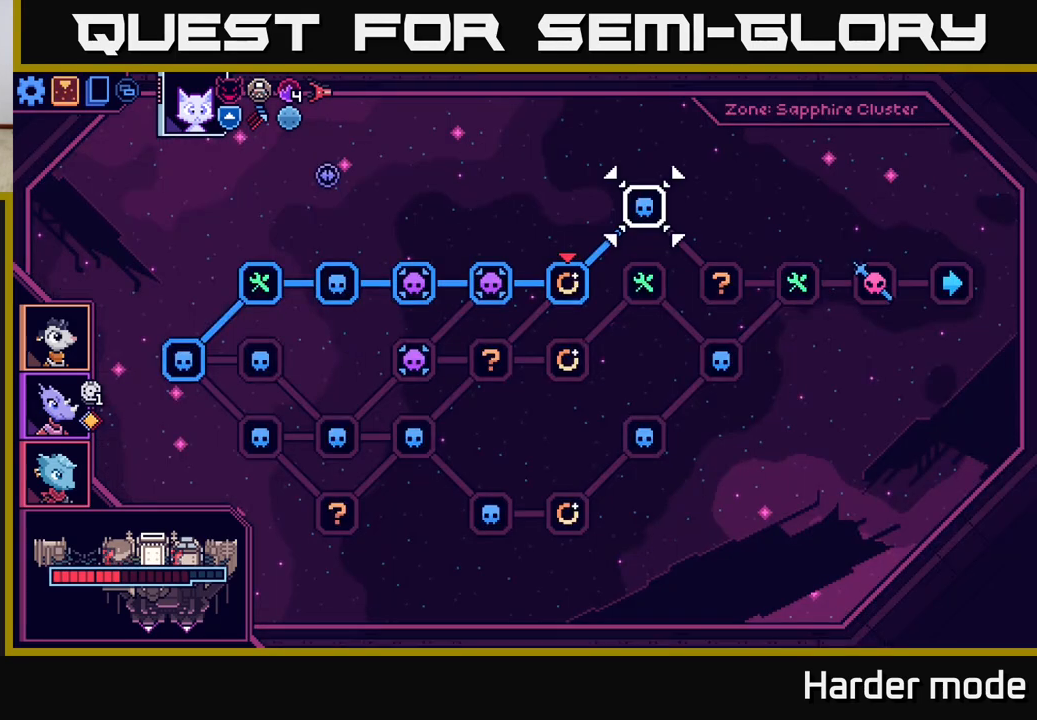
{"buttons": [], "left_stick": "center", "events": []}
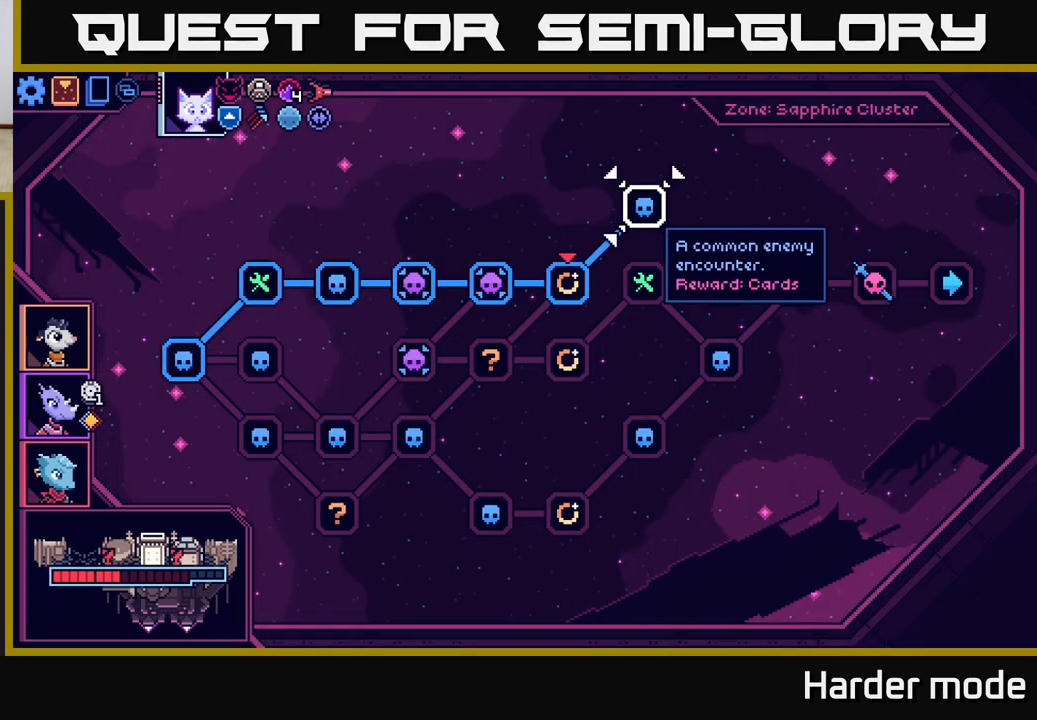
{"buttons": [], "left_stick": "center", "events": []}
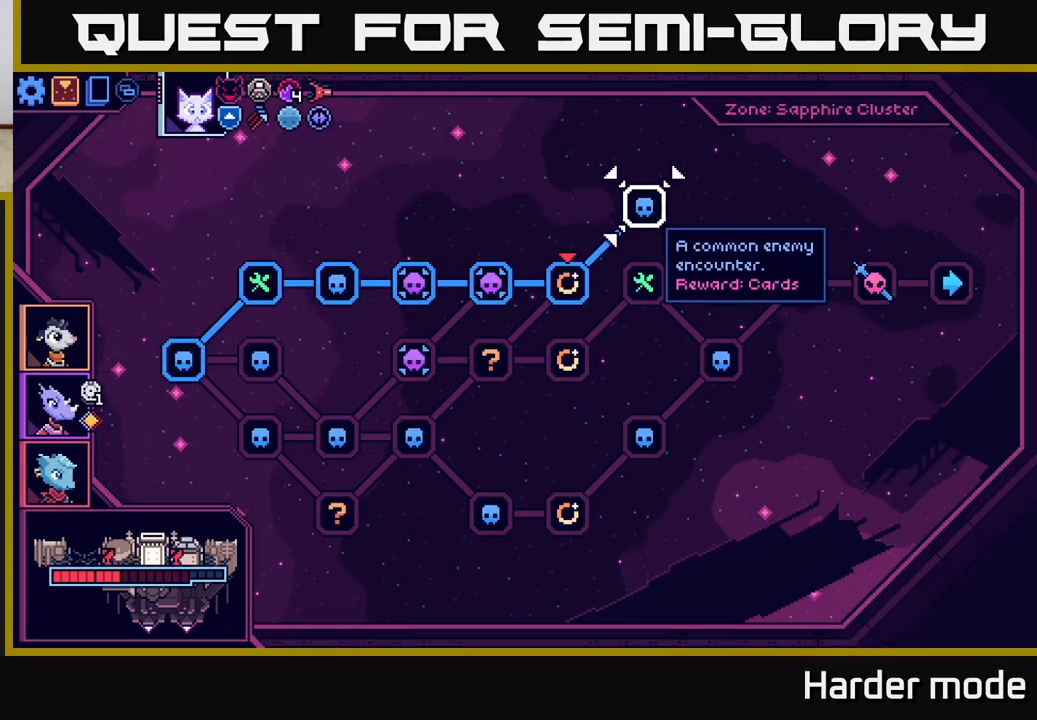
{"buttons": [], "left_stick": "up", "events": [[17, "left_stick", "down"], [233, "left_stick", "center"], [317, "left_stick", "up"]]}
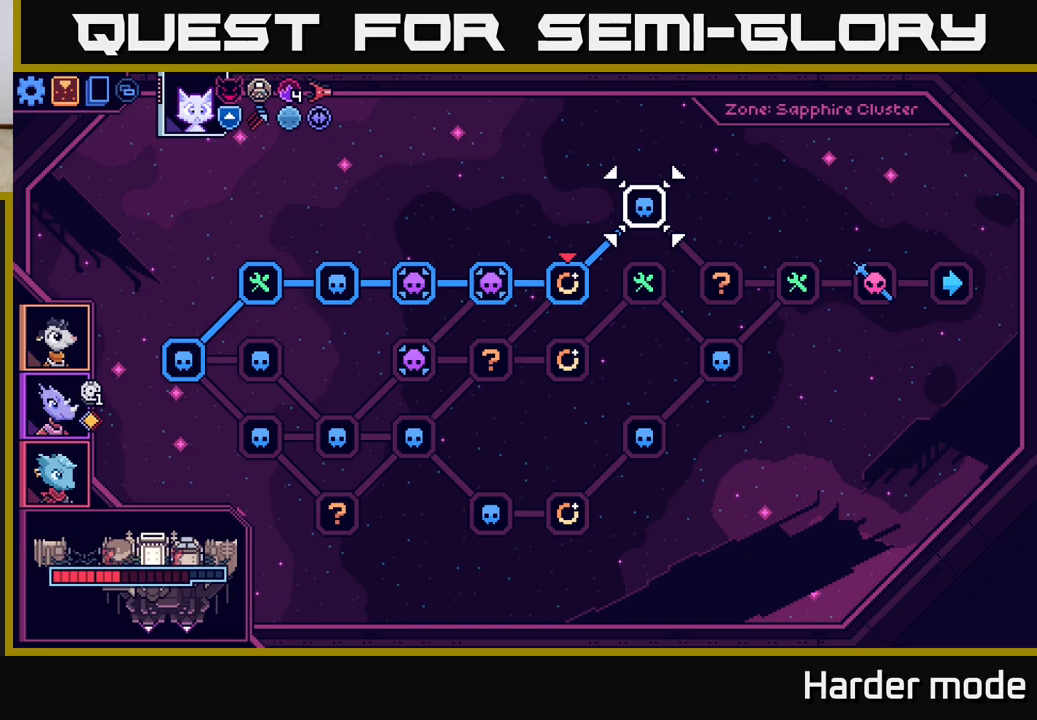
{"buttons": [], "left_stick": "center", "events": [[33, "left_stick", "center"], [333, "A", "down"], [450, "A", "up"]]}
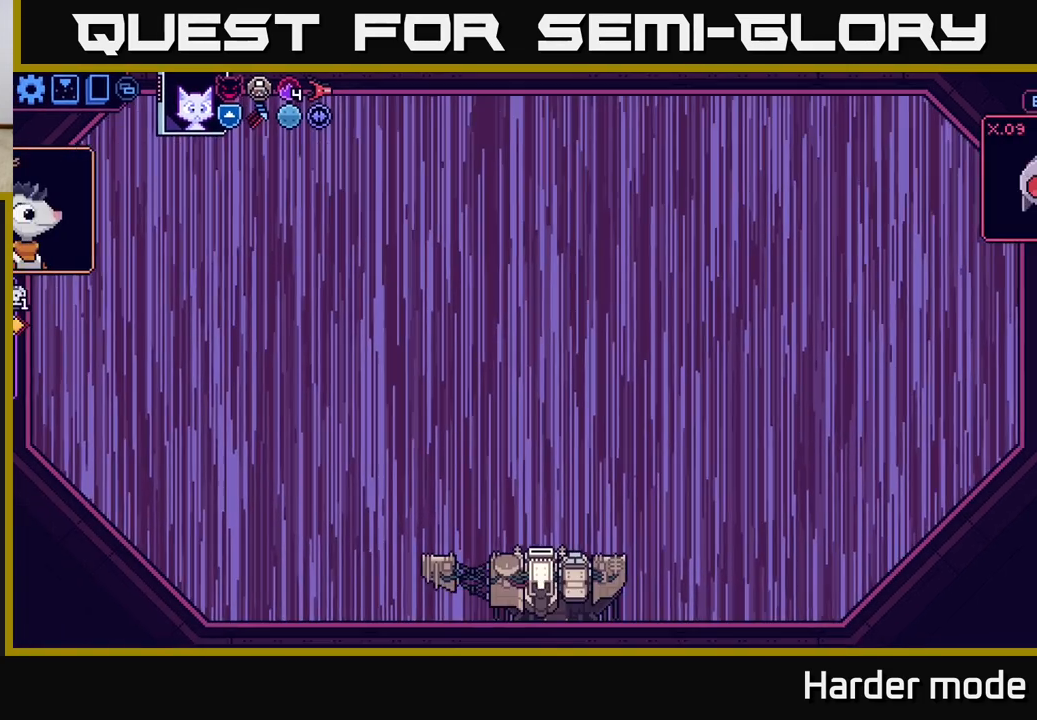
{"buttons": [], "left_stick": "center", "events": []}
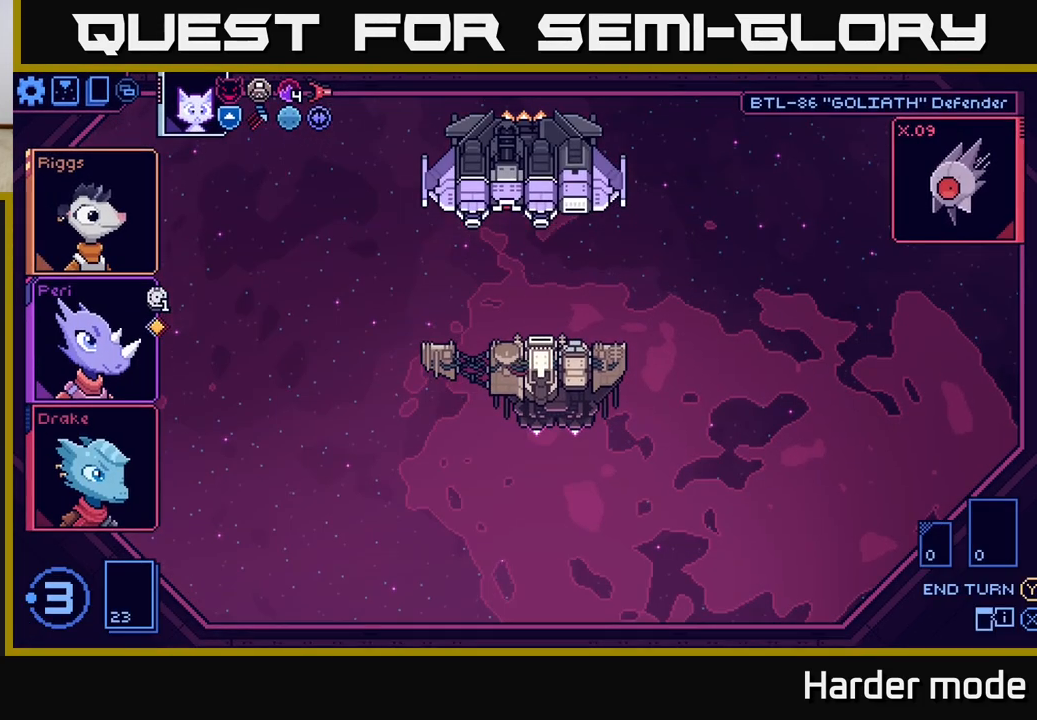
{"buttons": [], "left_stick": "center", "events": []}
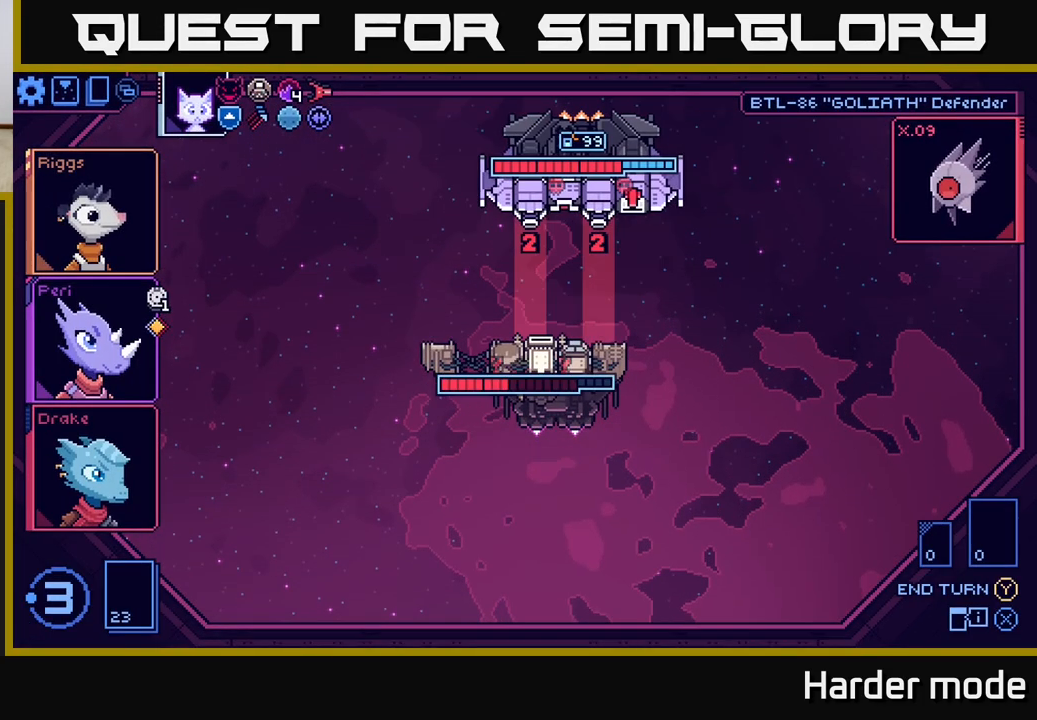
{"buttons": [], "left_stick": "center", "events": []}
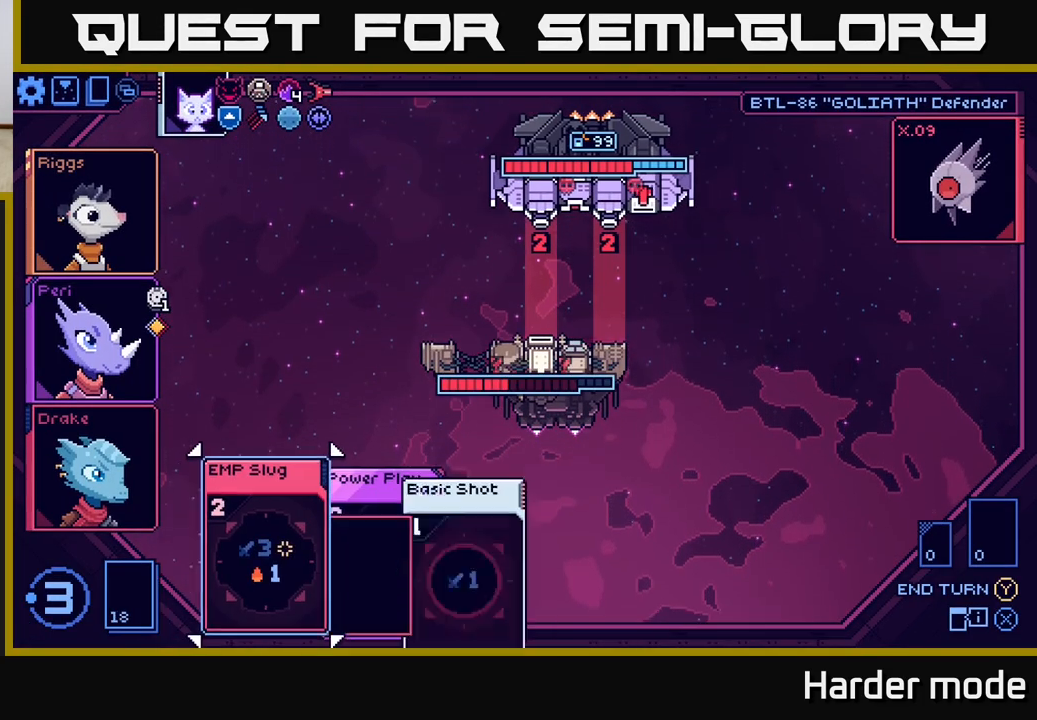
{"buttons": [], "left_stick": "center", "events": []}
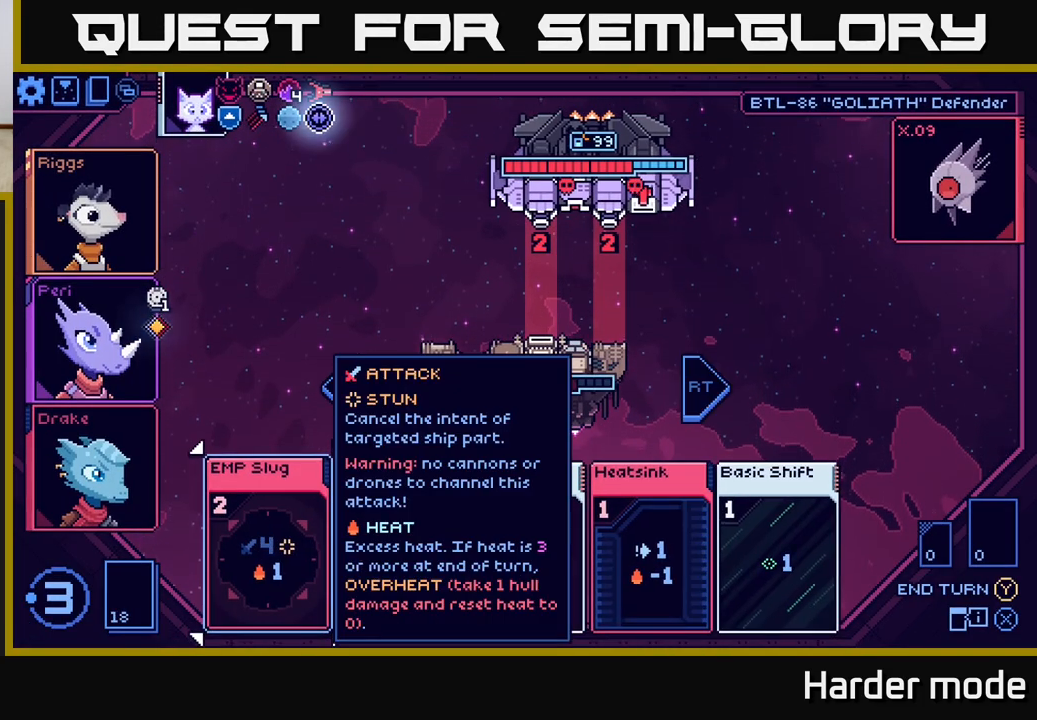
{"buttons": [], "left_stick": "center", "events": [[217, "left_stick", "right"], [417, "left_stick", "center"]]}
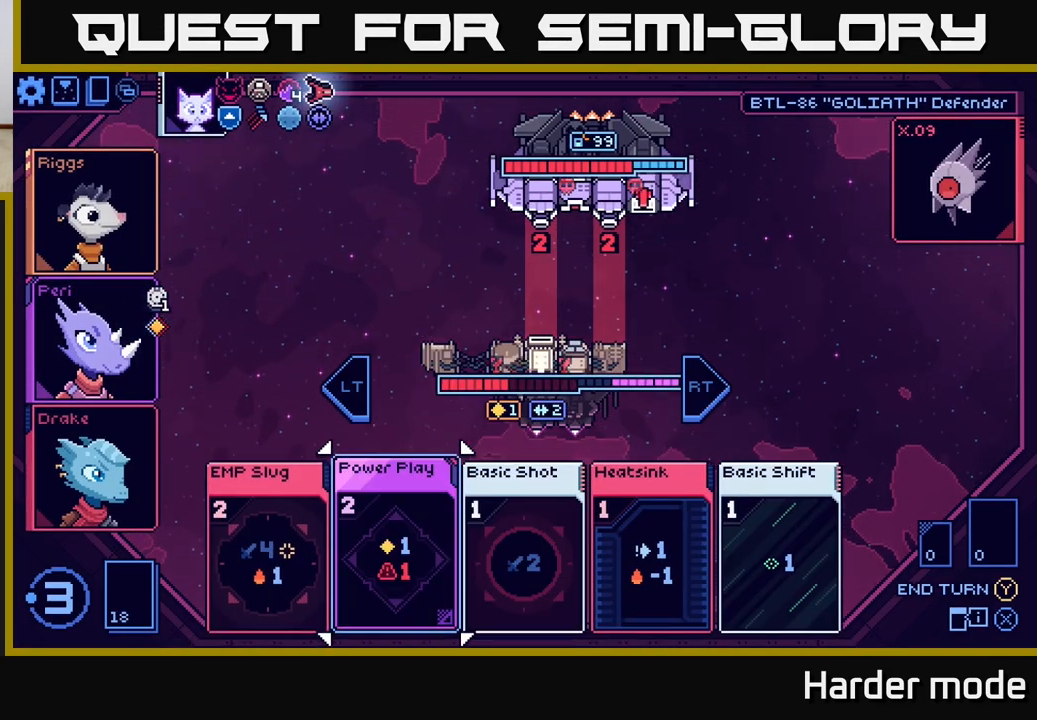
{"buttons": [], "left_stick": "right", "events": [[483, "left_stick", "right"]]}
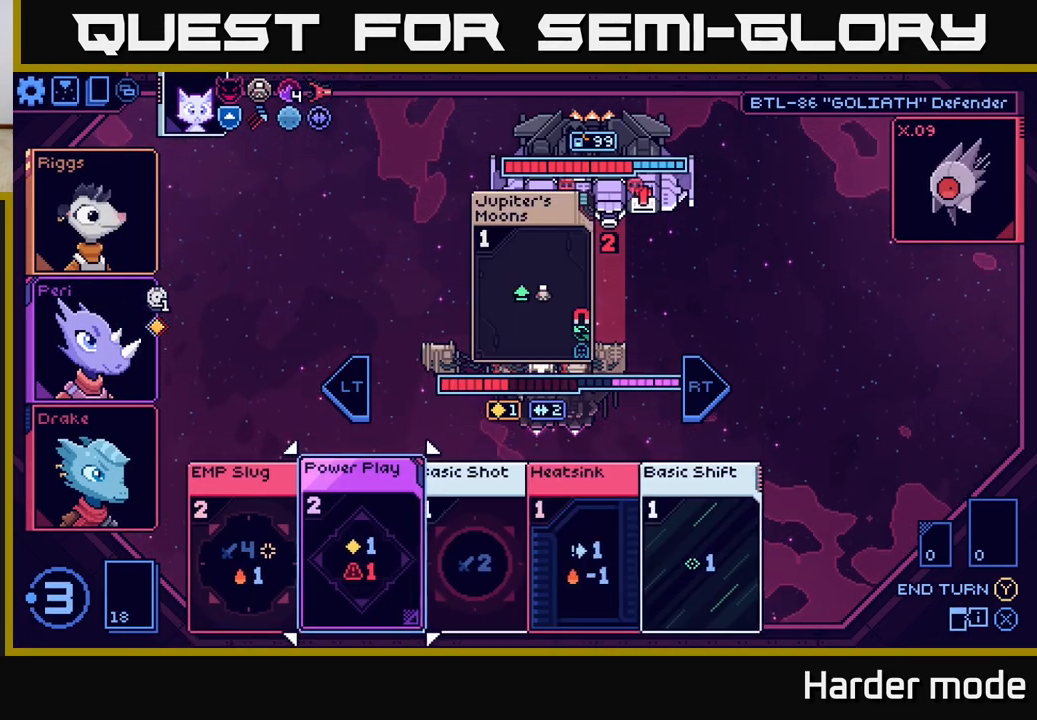
{"buttons": [], "left_stick": "center", "events": [[200, "left_stick", "center"]]}
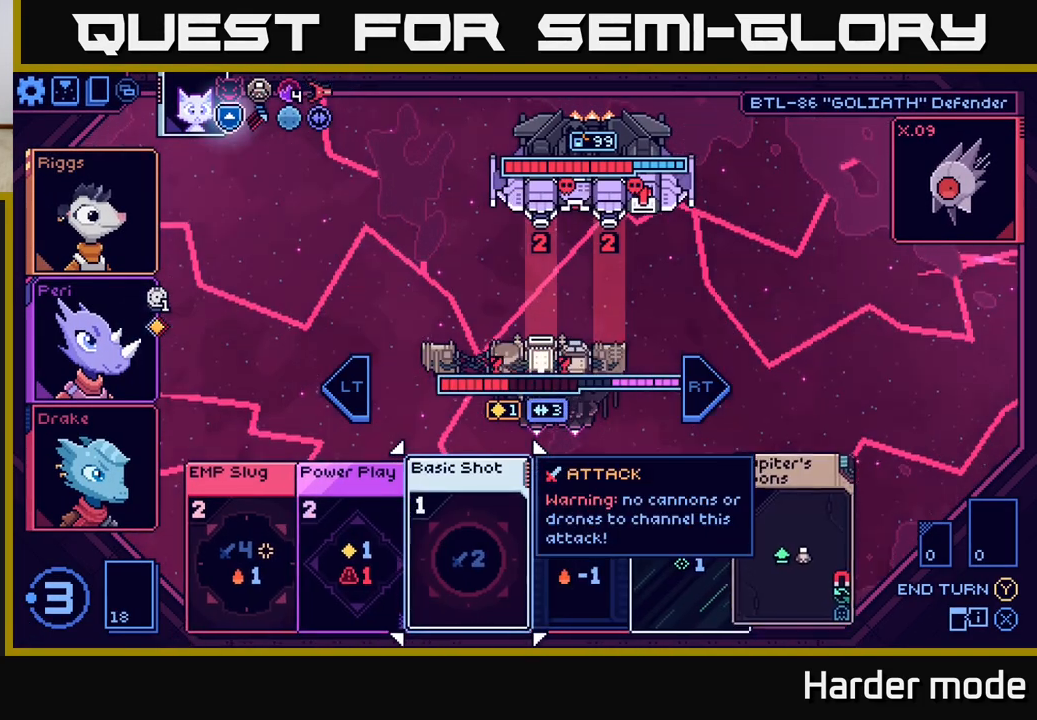
{"buttons": [], "left_stick": "center", "events": []}
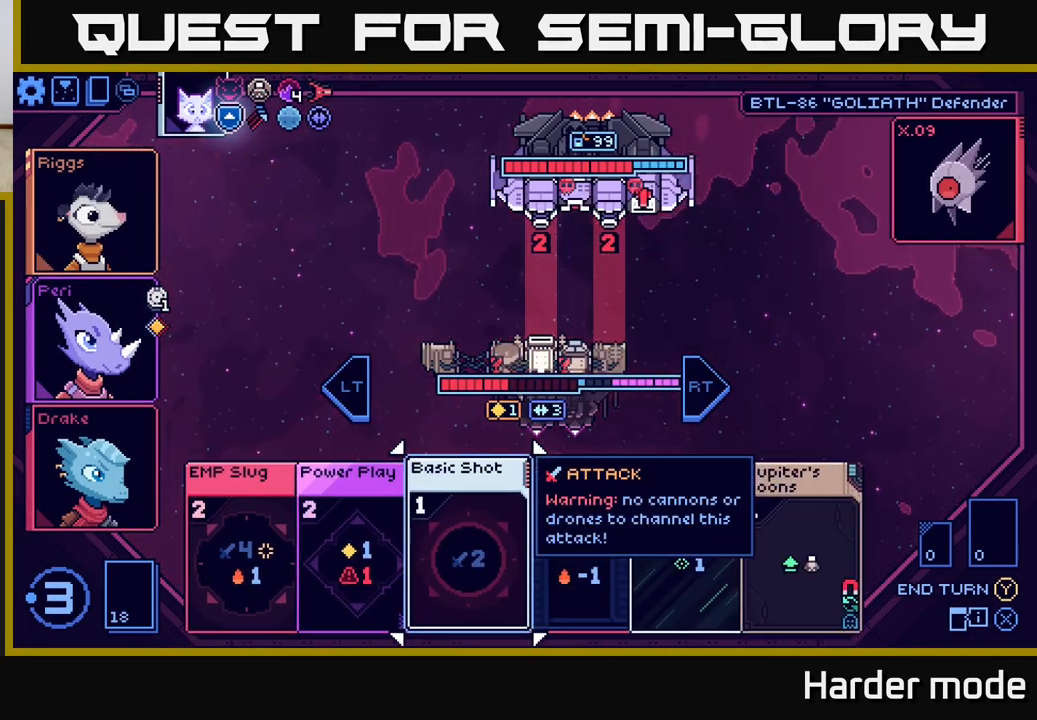
{"buttons": [], "left_stick": "center", "events": [[133, "left_stick", "right"], [350, "left_stick", "center"]]}
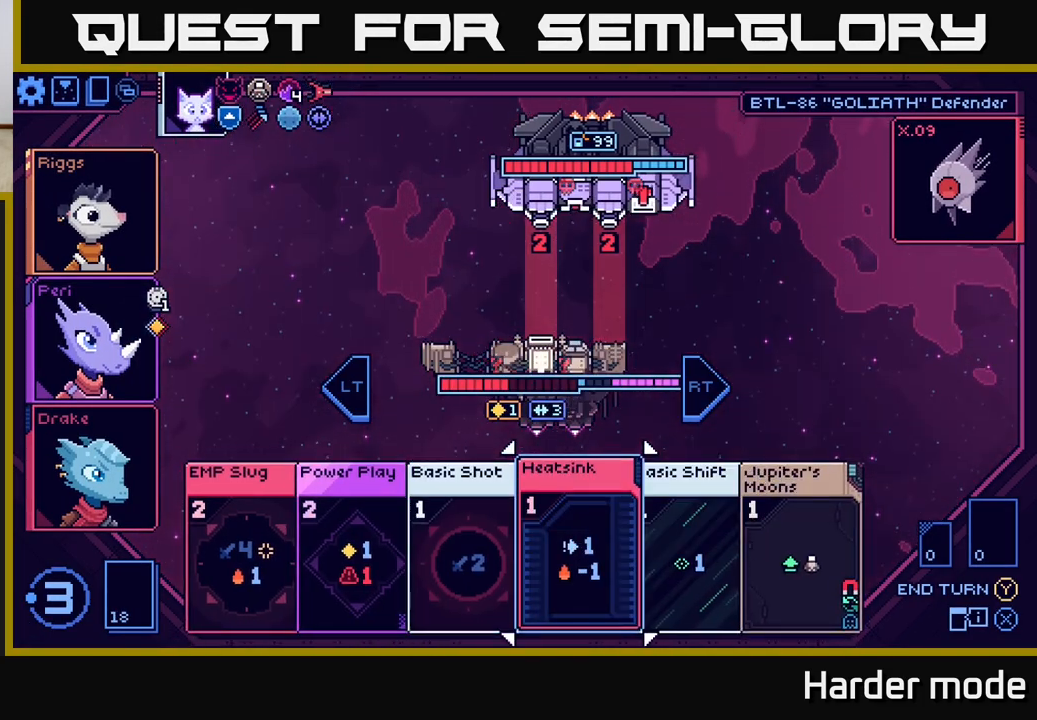
{"buttons": [], "left_stick": "center", "events": [[250, "left_stick", "right"], [483, "left_stick", "center"]]}